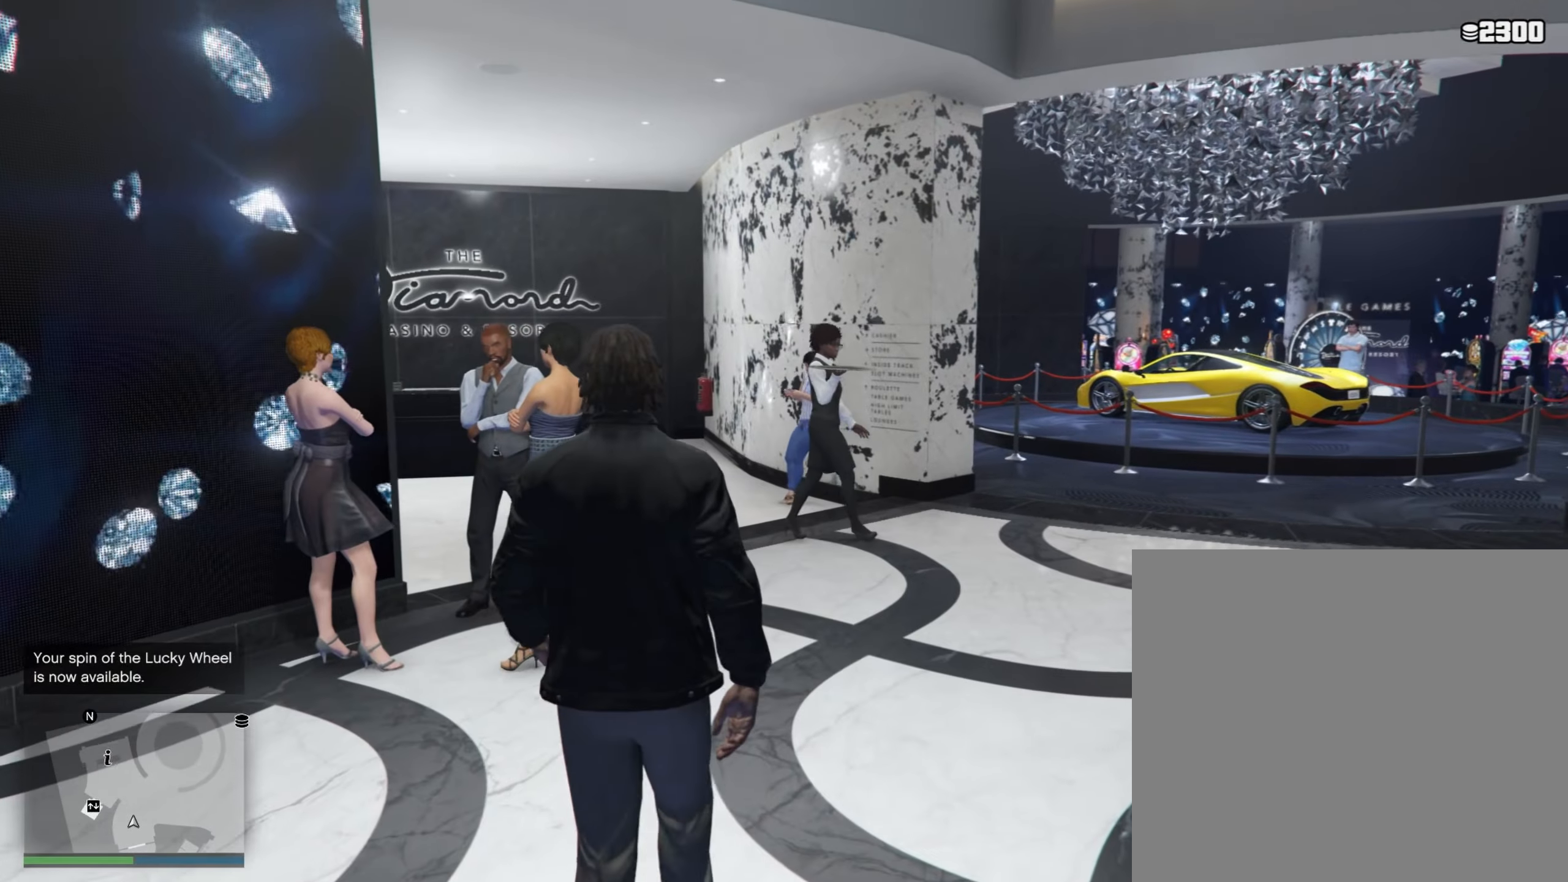
Gameplay with a controller (Xbox layout); each line is a JSON object with the inputs held at the frame after it. "events" lists button and stick changes between this image and that frame as [ms after this image, input, new state], when the widget could be followed in between.
{"buttons": [], "left_stick": "up-right", "right_stick": "center", "events": []}
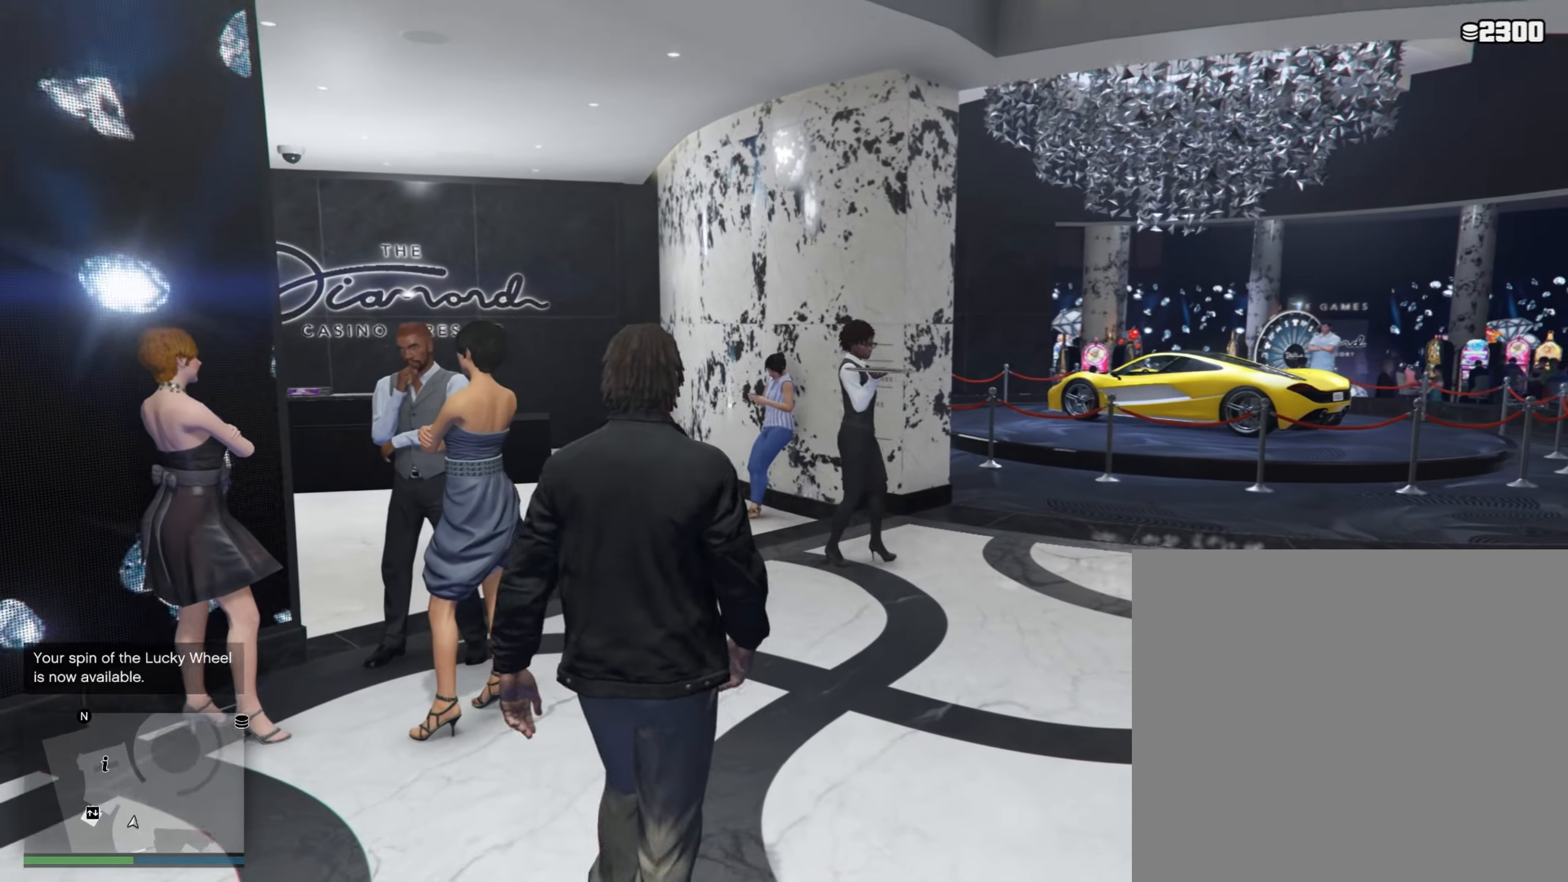
{"buttons": [], "left_stick": "up-right", "right_stick": "center", "events": []}
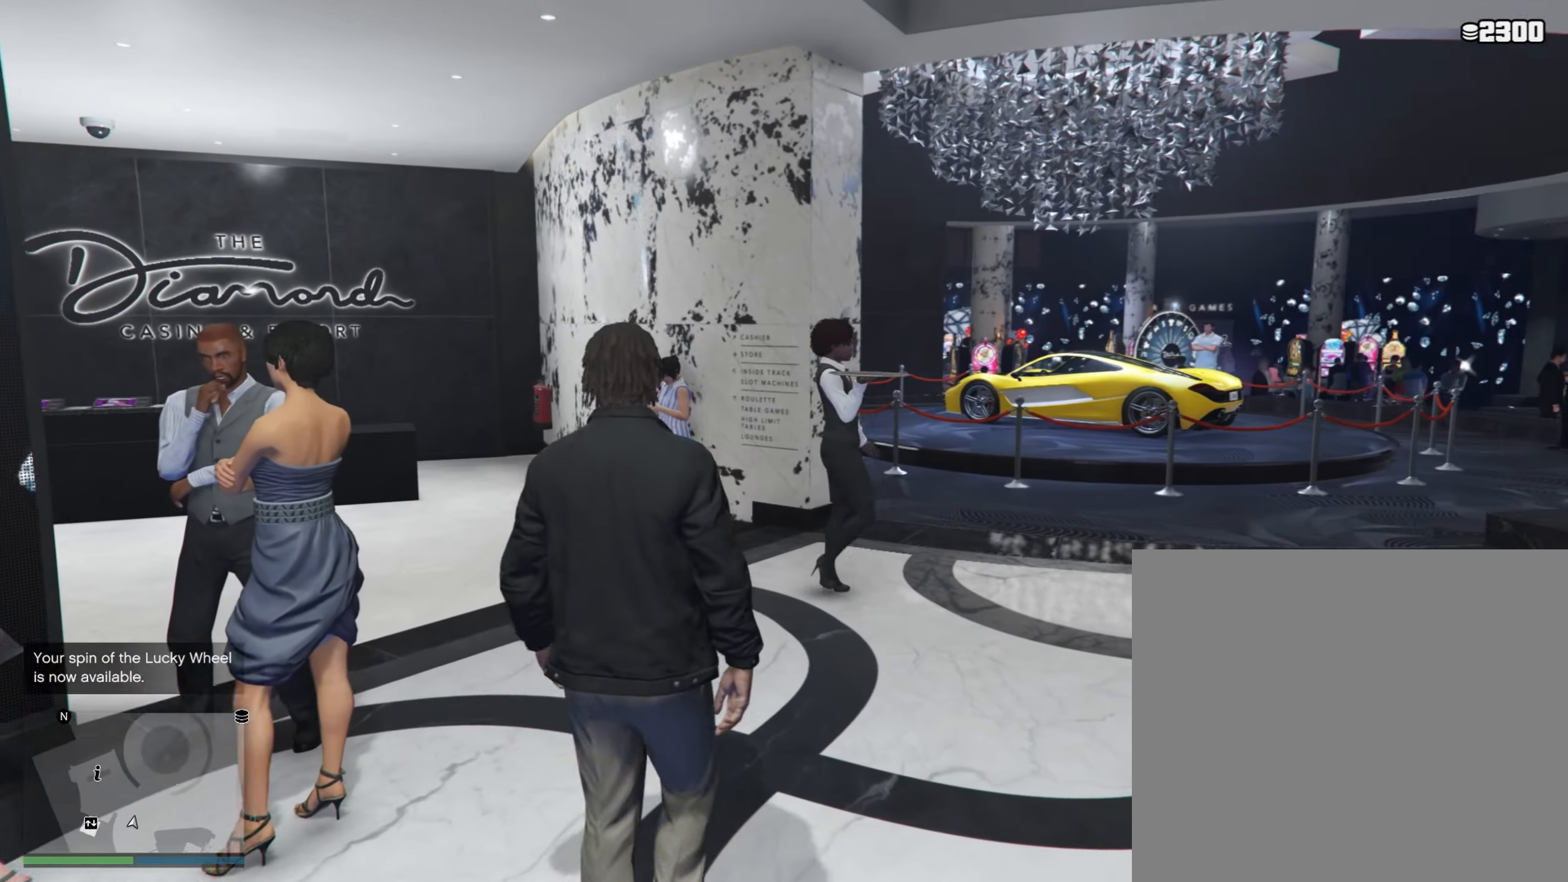
{"buttons": [], "left_stick": "up-right", "right_stick": "center", "events": []}
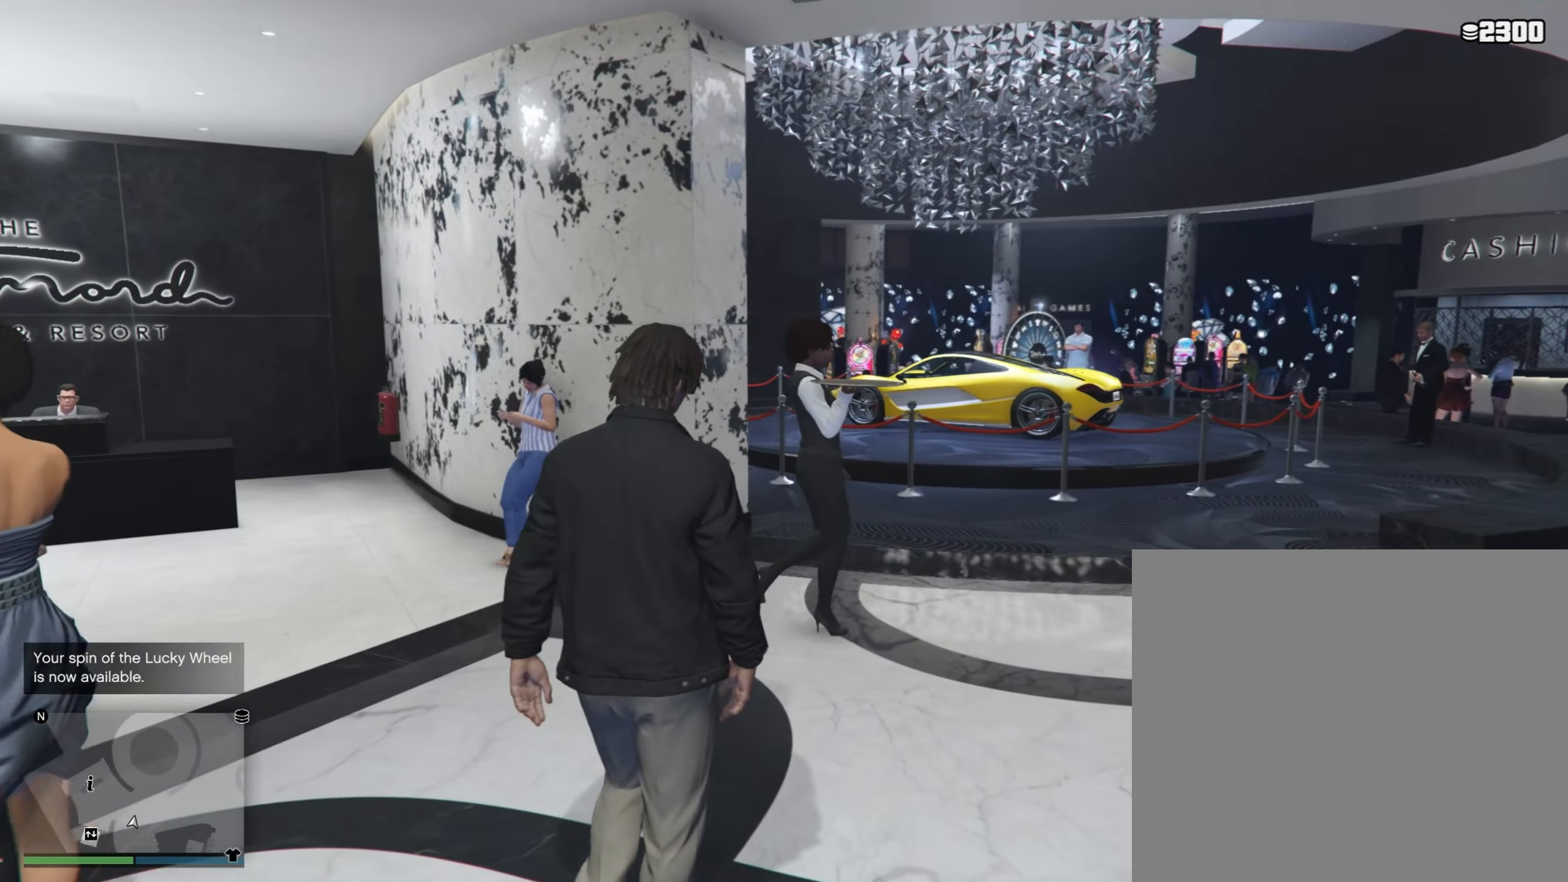
{"buttons": [], "left_stick": "up-right", "right_stick": "center", "events": []}
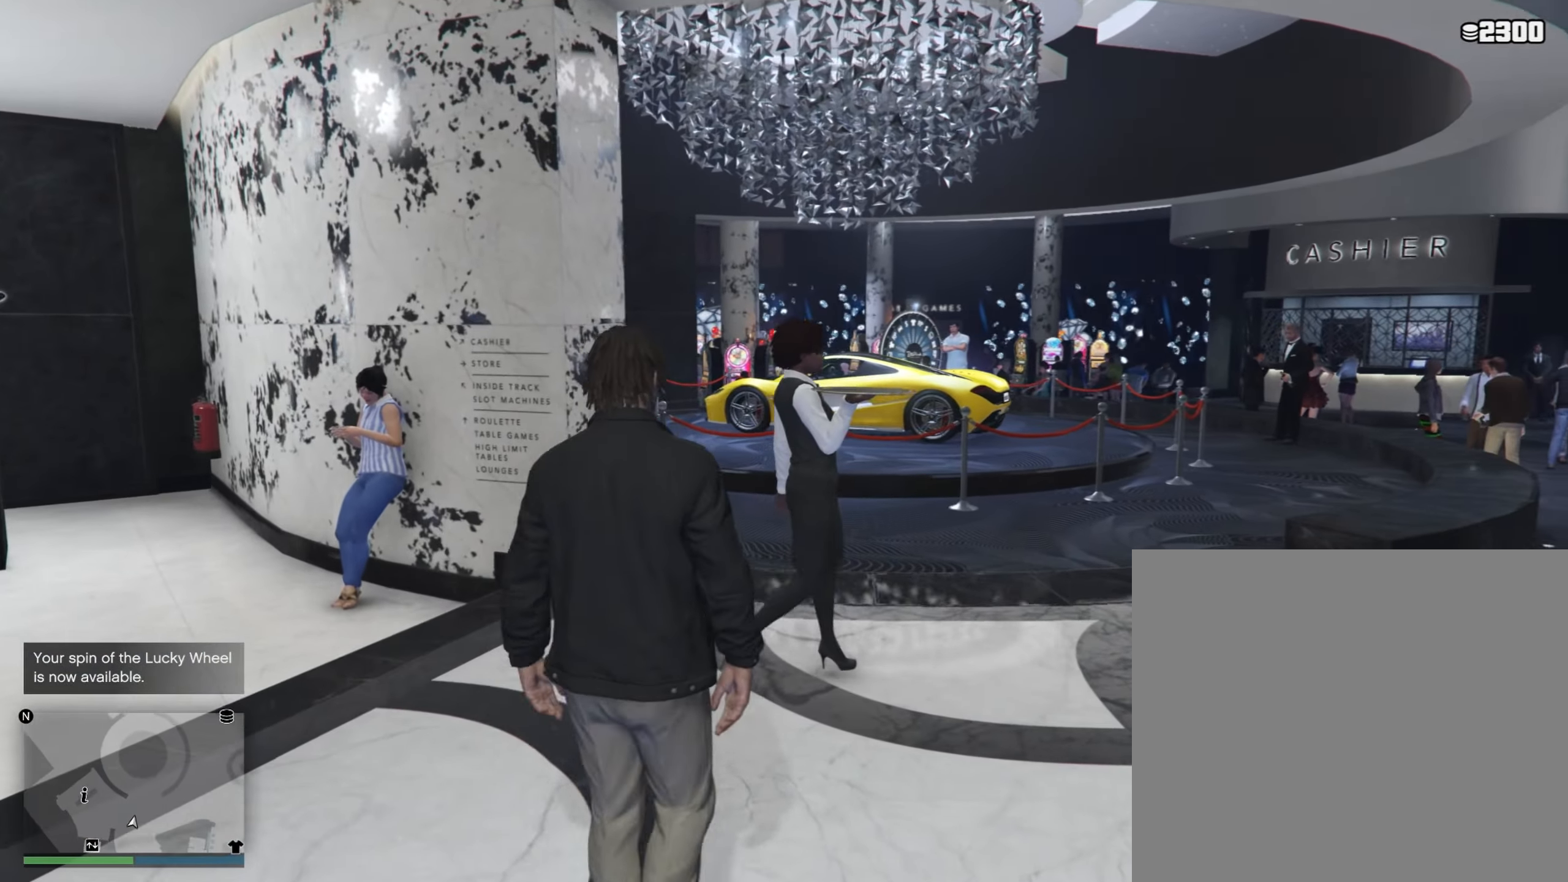
{"buttons": [], "left_stick": "up", "right_stick": "center", "events": [[283, "left_stick", "up"]]}
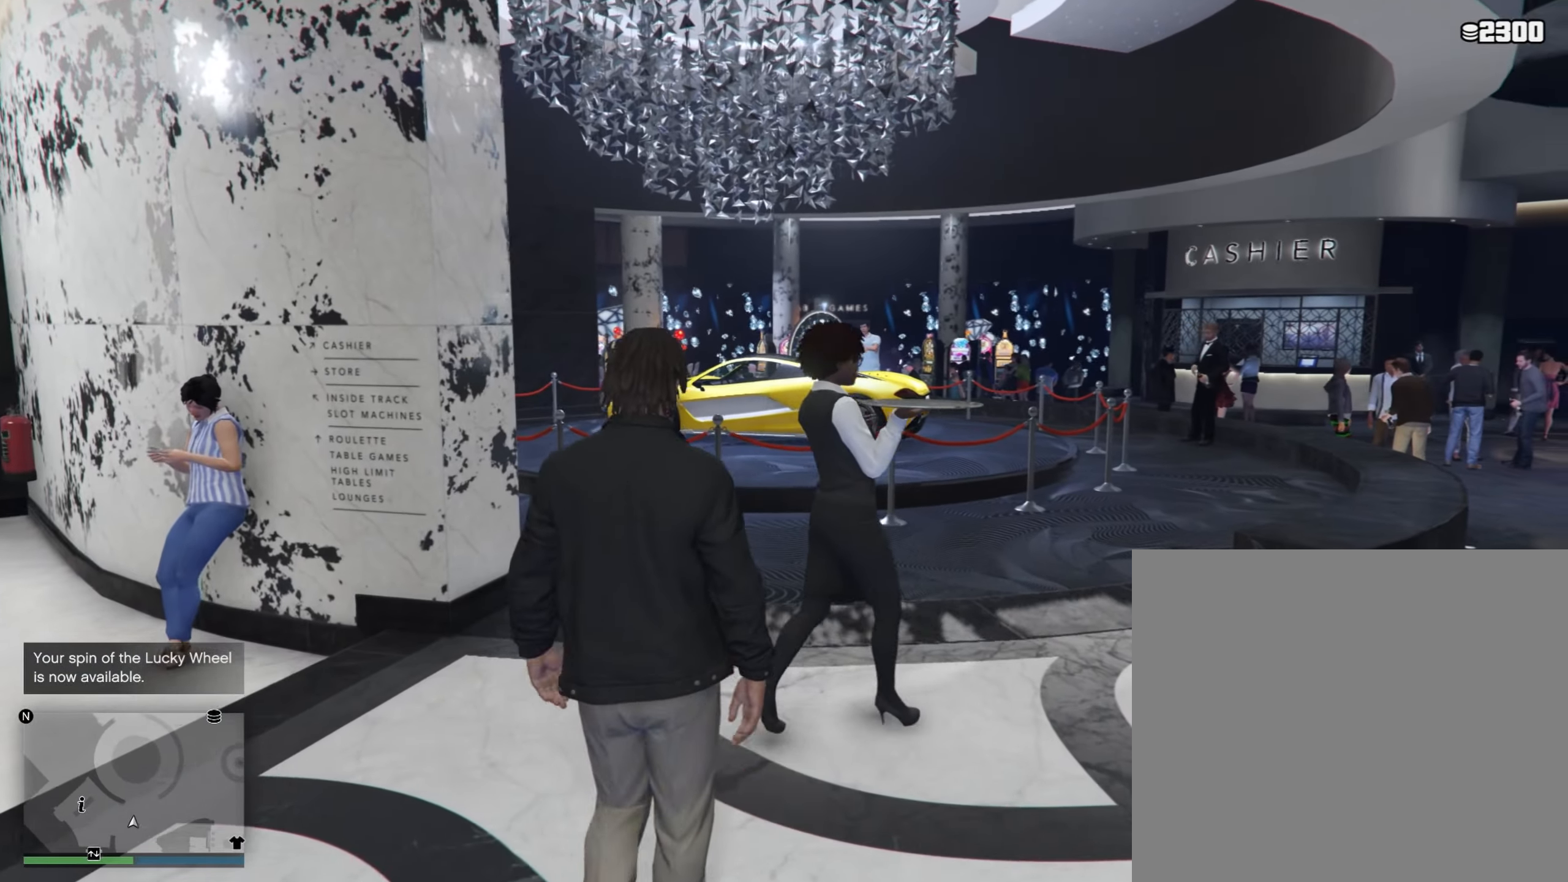
{"buttons": [], "left_stick": "up", "right_stick": "center", "events": []}
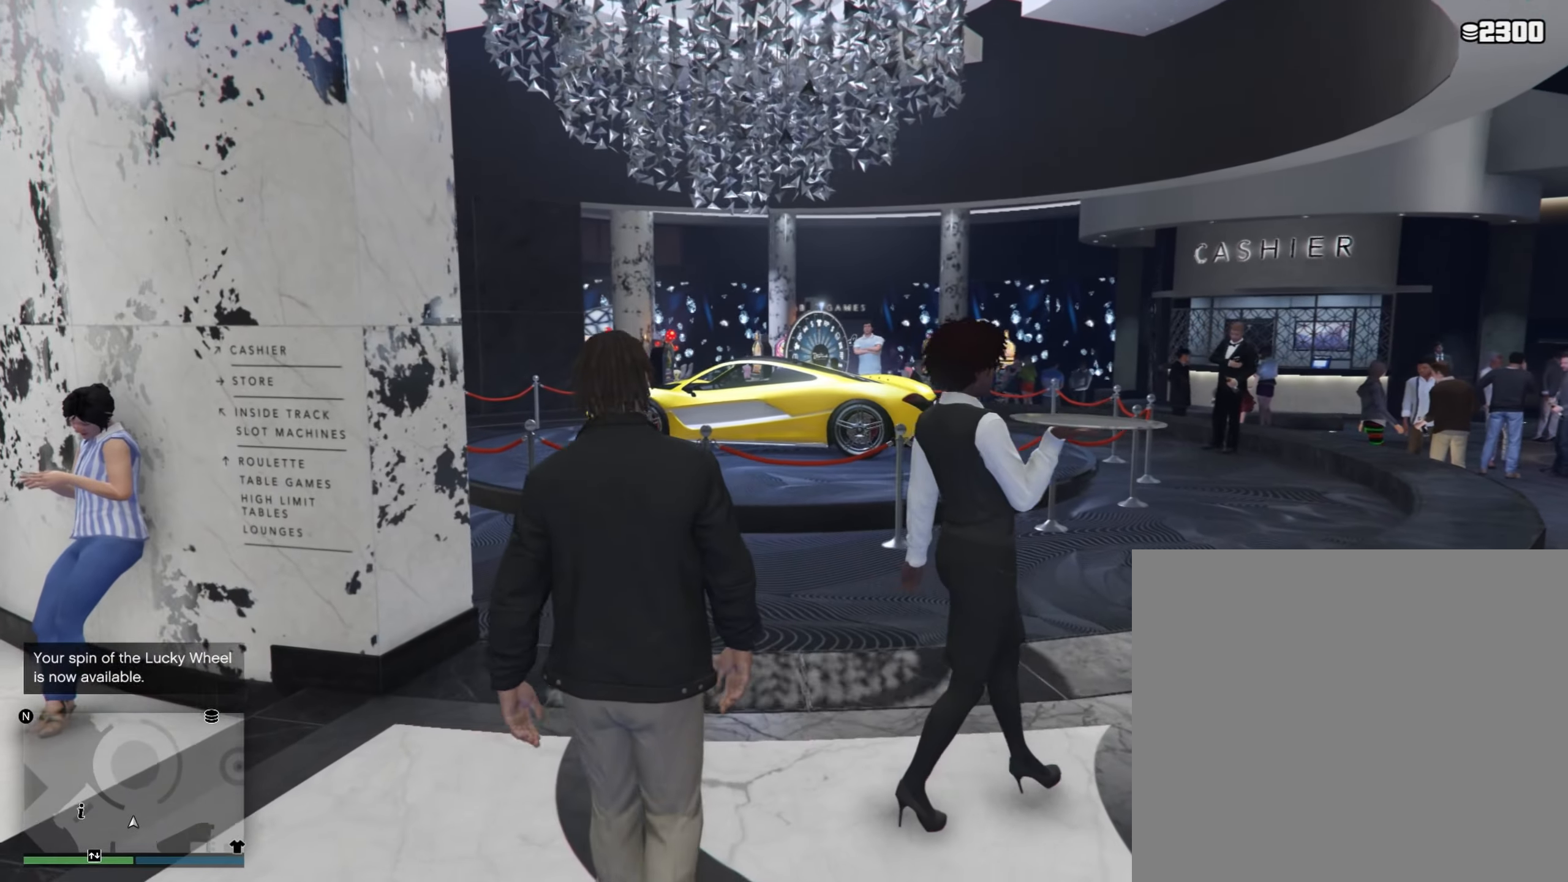
{"buttons": [], "left_stick": "up", "right_stick": "center", "events": []}
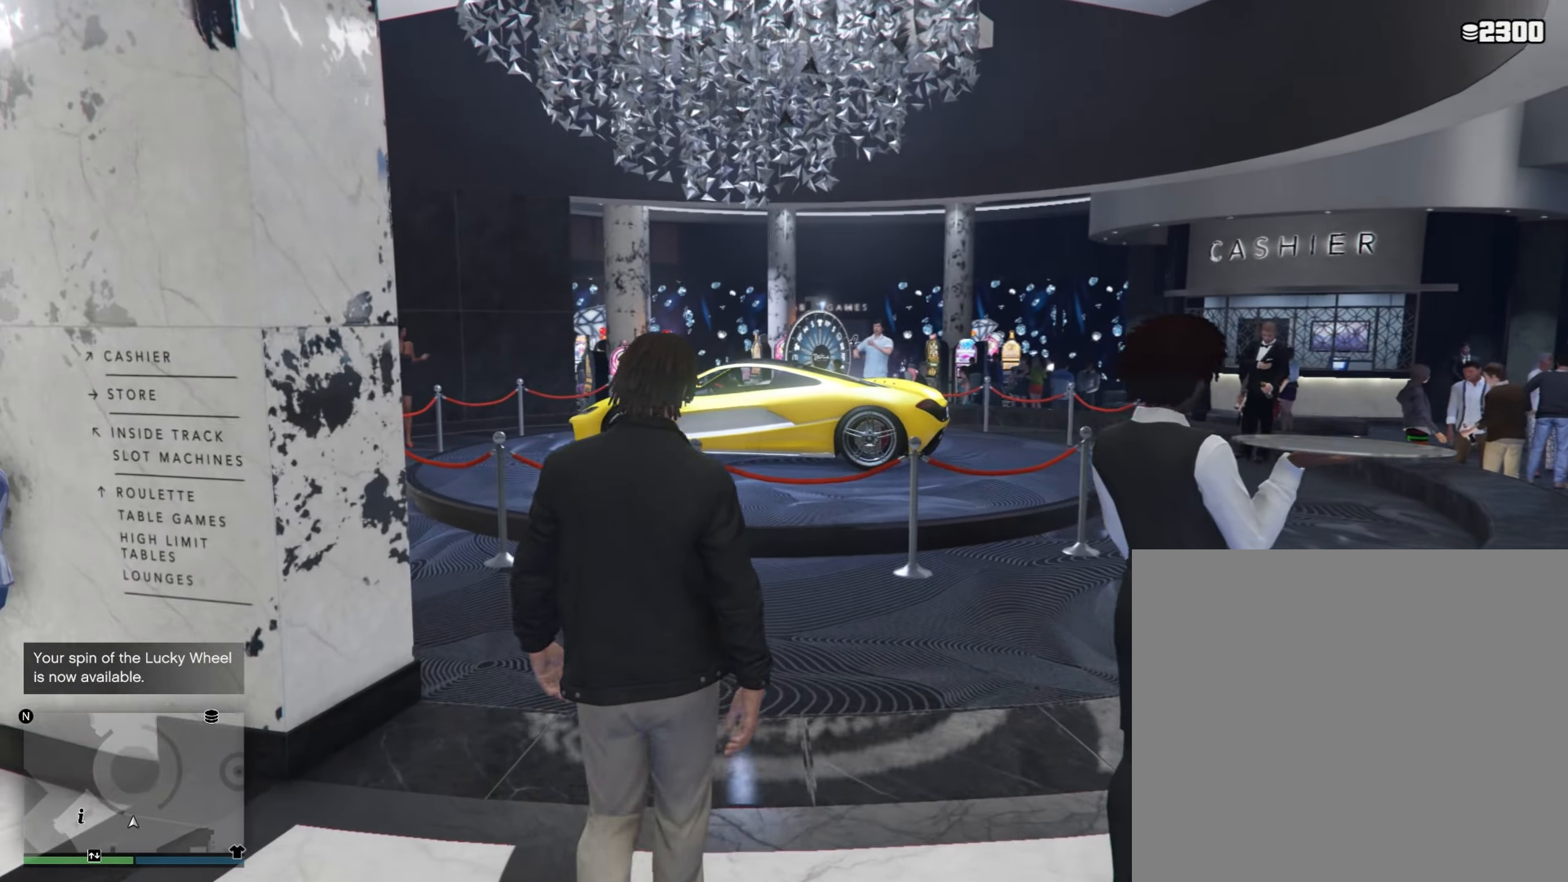
{"buttons": [], "left_stick": "up-right", "right_stick": "center", "events": [[283, "left_stick", "up-right"]]}
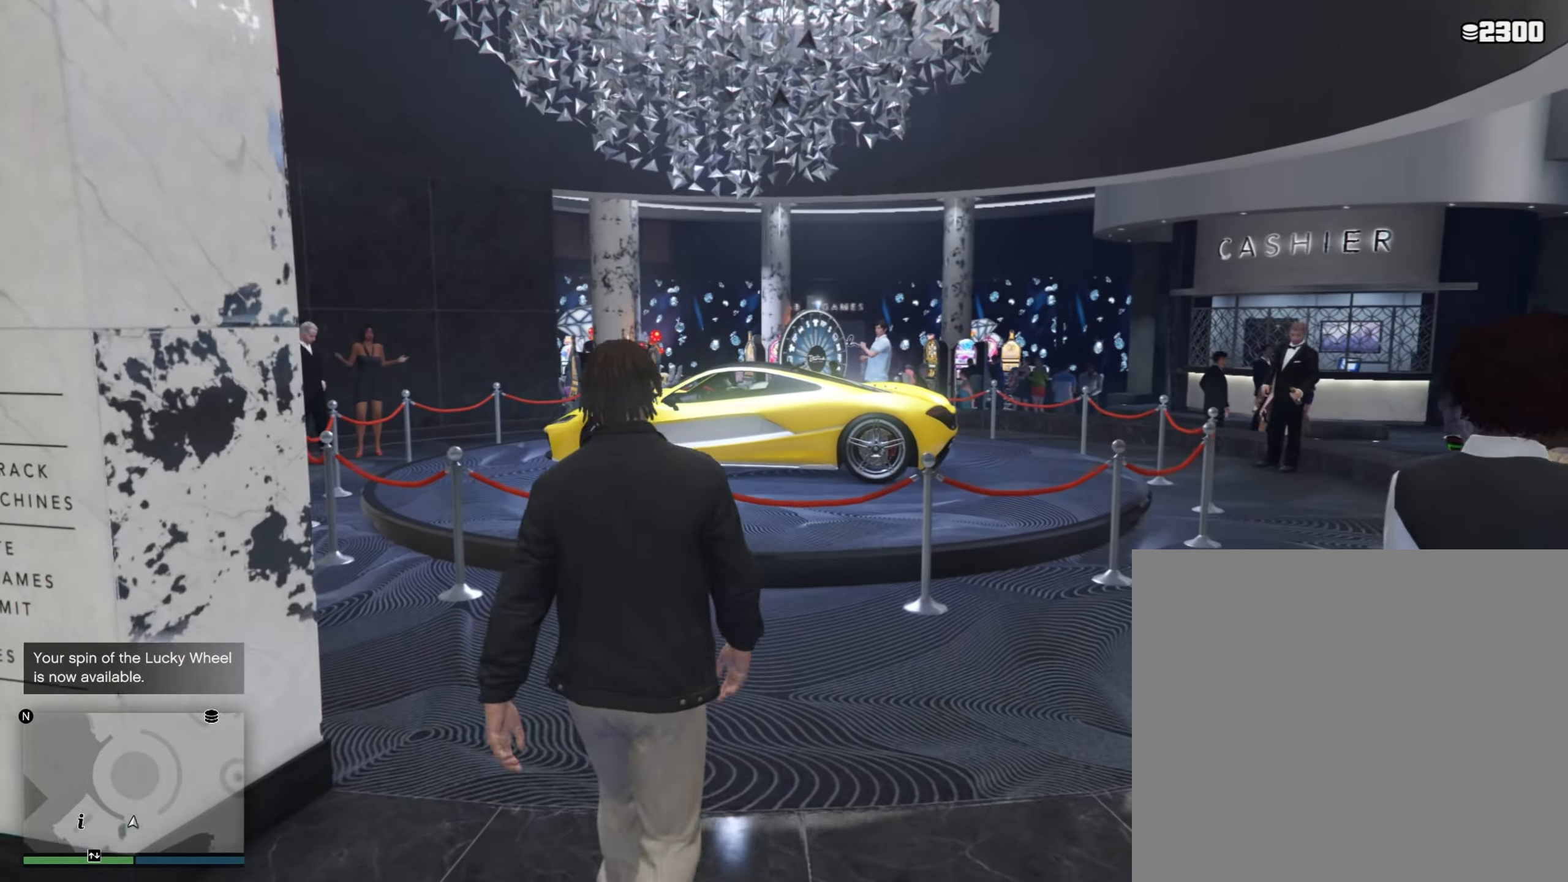
{"buttons": [], "left_stick": "up-right", "right_stick": "center", "events": []}
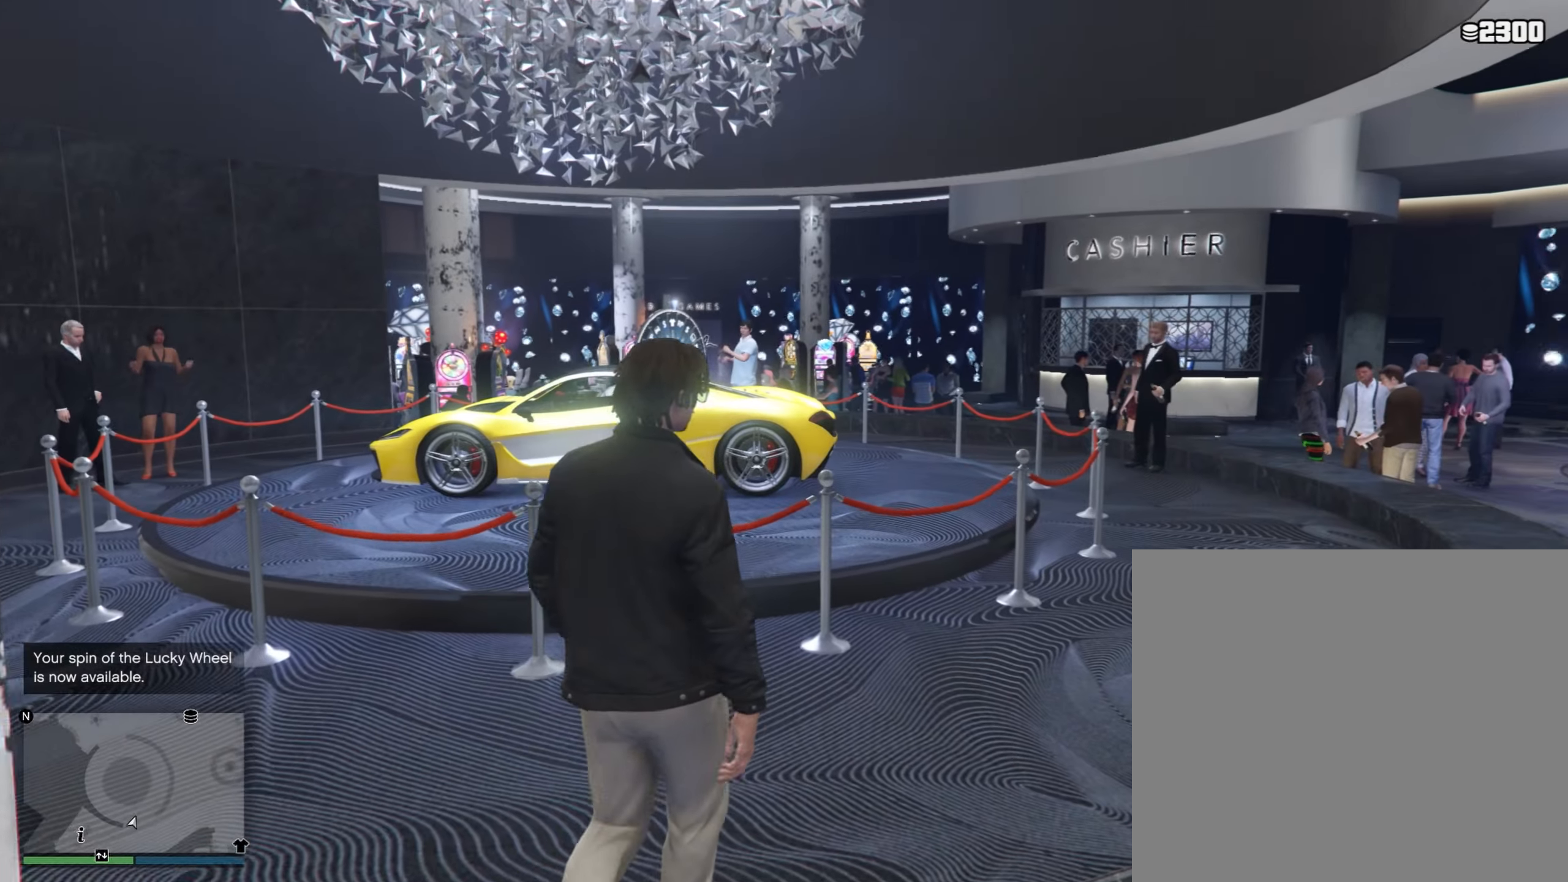
{"buttons": [], "left_stick": "up-right", "right_stick": "left", "events": [[183, "right_stick", "left"]]}
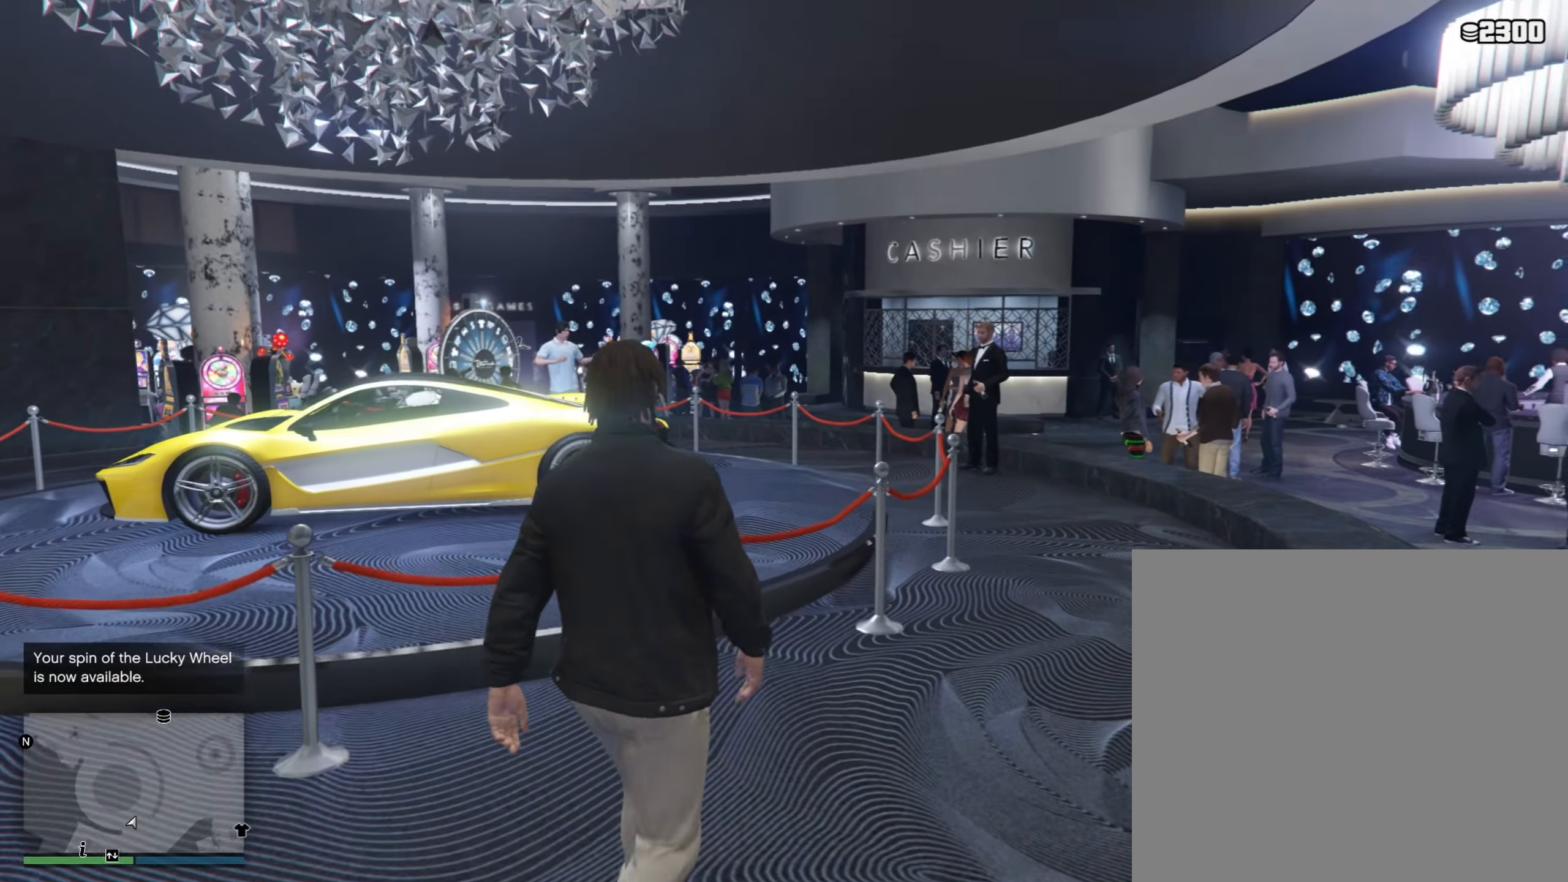
{"buttons": [], "left_stick": "up-right", "right_stick": "left", "events": []}
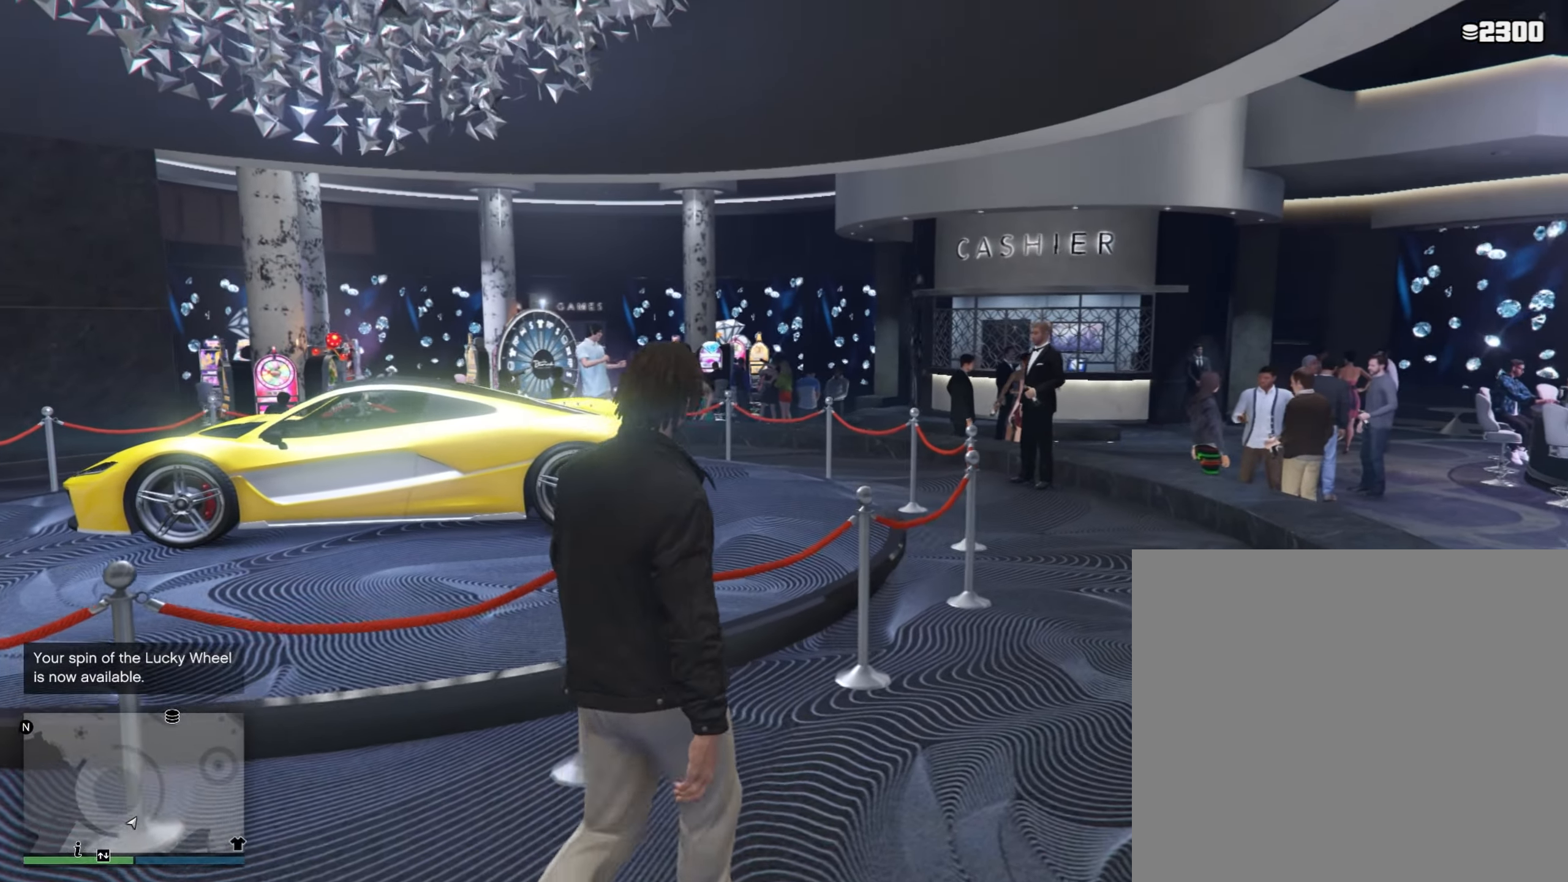
{"buttons": [], "left_stick": "up-right", "right_stick": "left", "events": []}
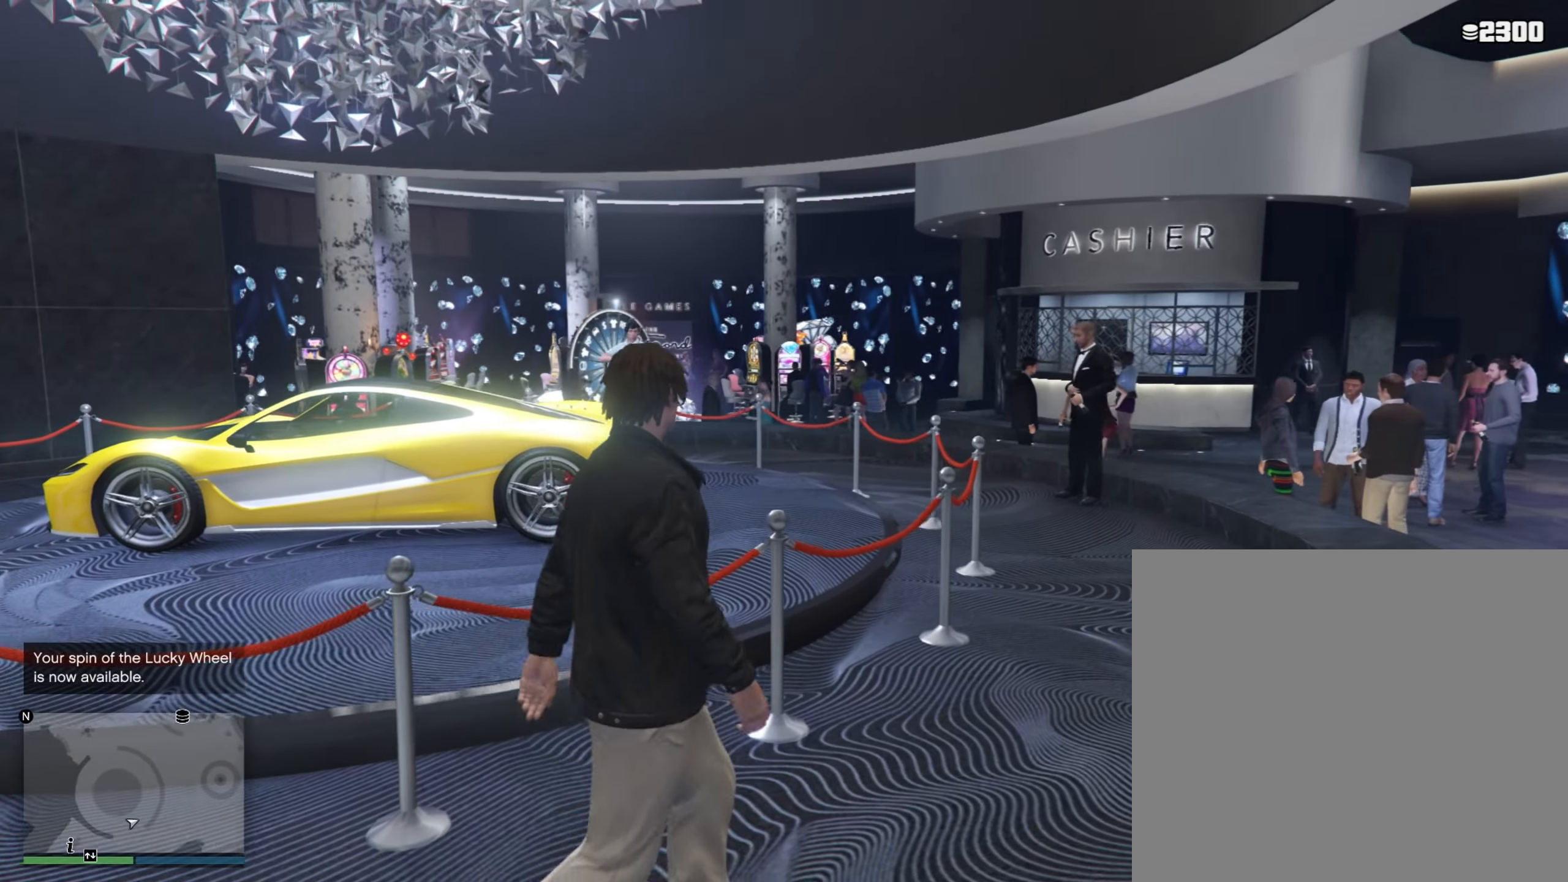
{"buttons": [], "left_stick": "up-right", "right_stick": "left", "events": []}
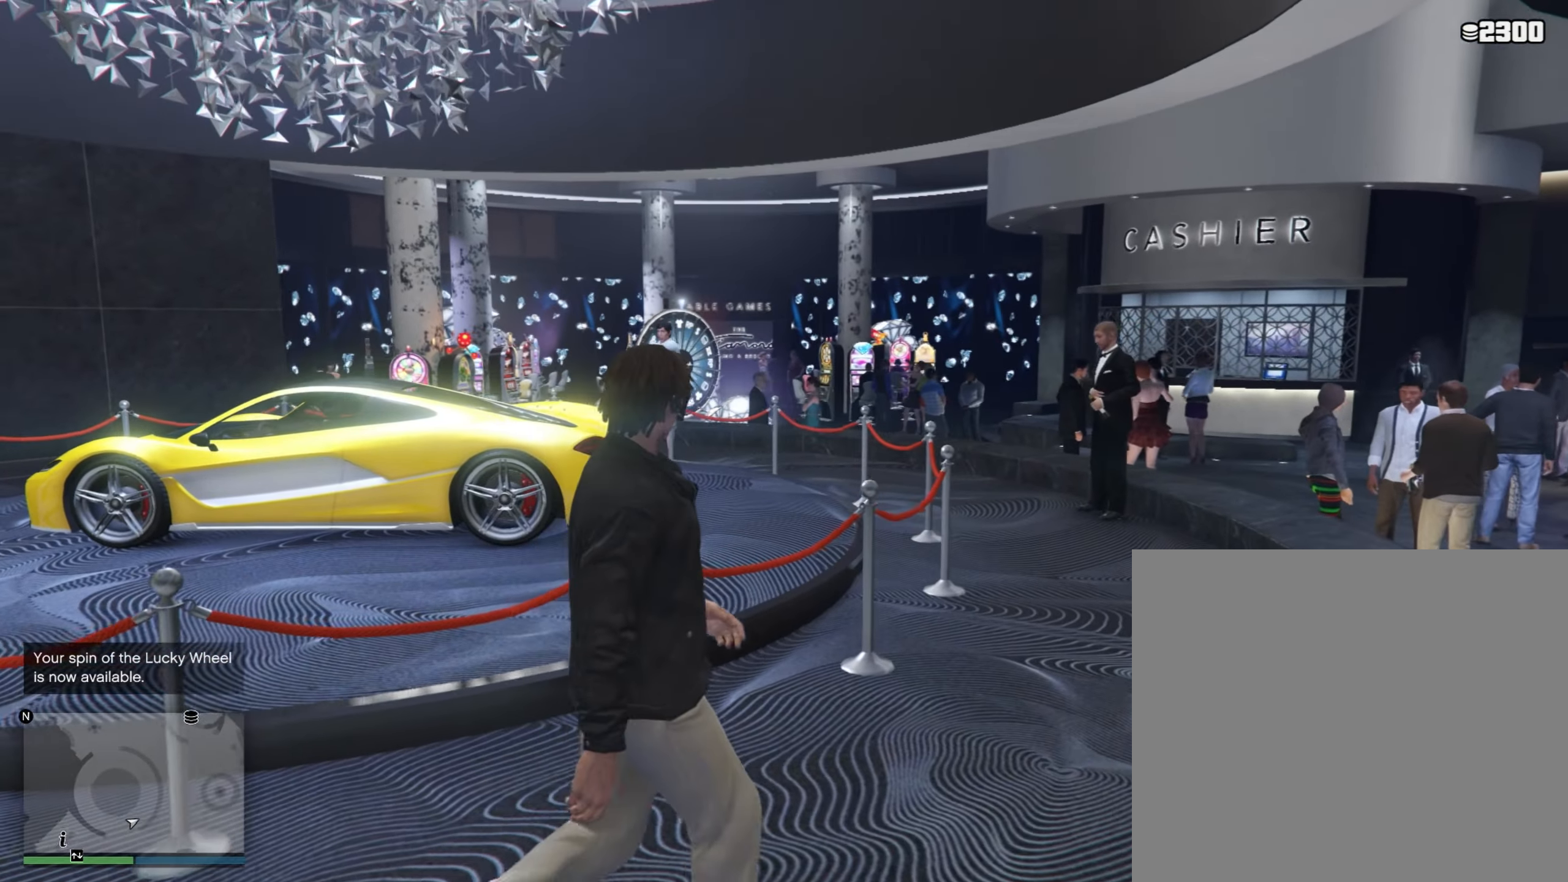
{"buttons": [], "left_stick": "up-right", "right_stick": "left", "events": []}
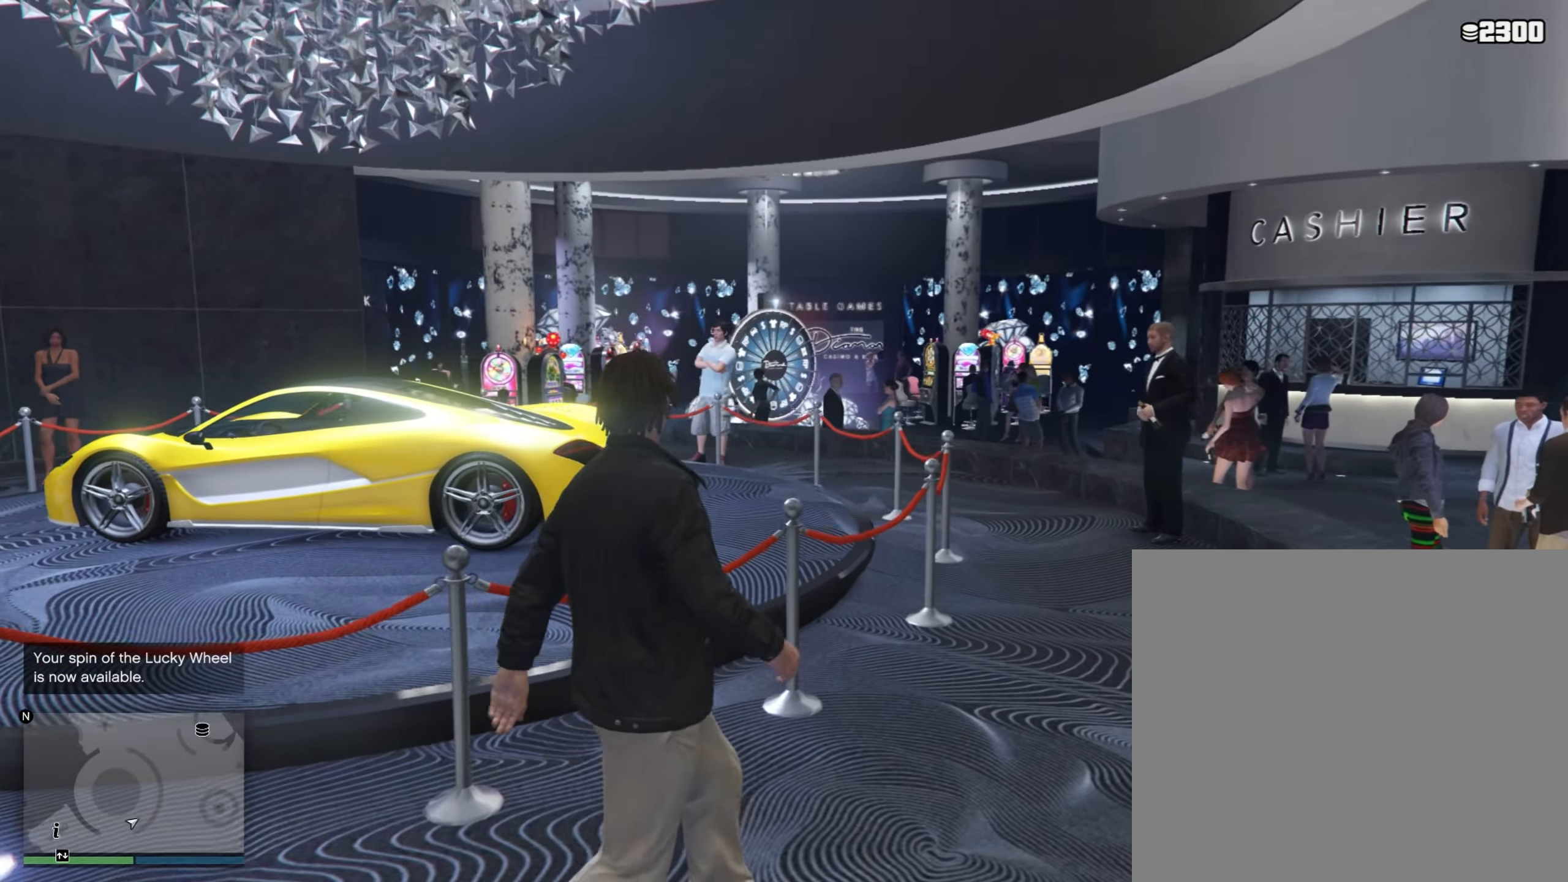
{"buttons": [], "left_stick": "up-right", "right_stick": "left", "events": []}
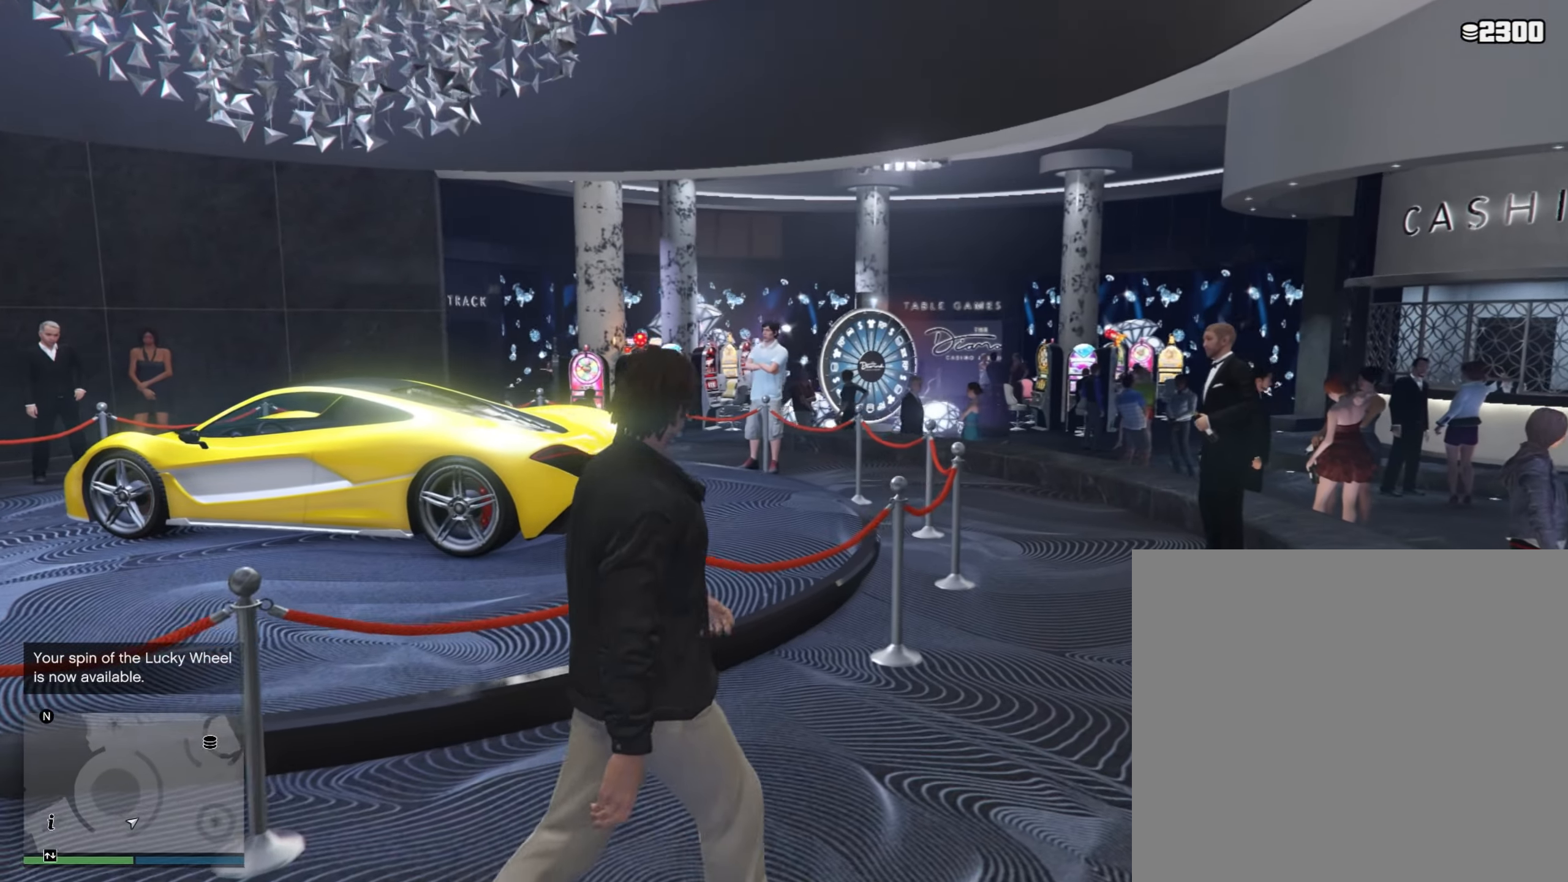
{"buttons": [], "left_stick": "up-right", "right_stick": "left", "events": []}
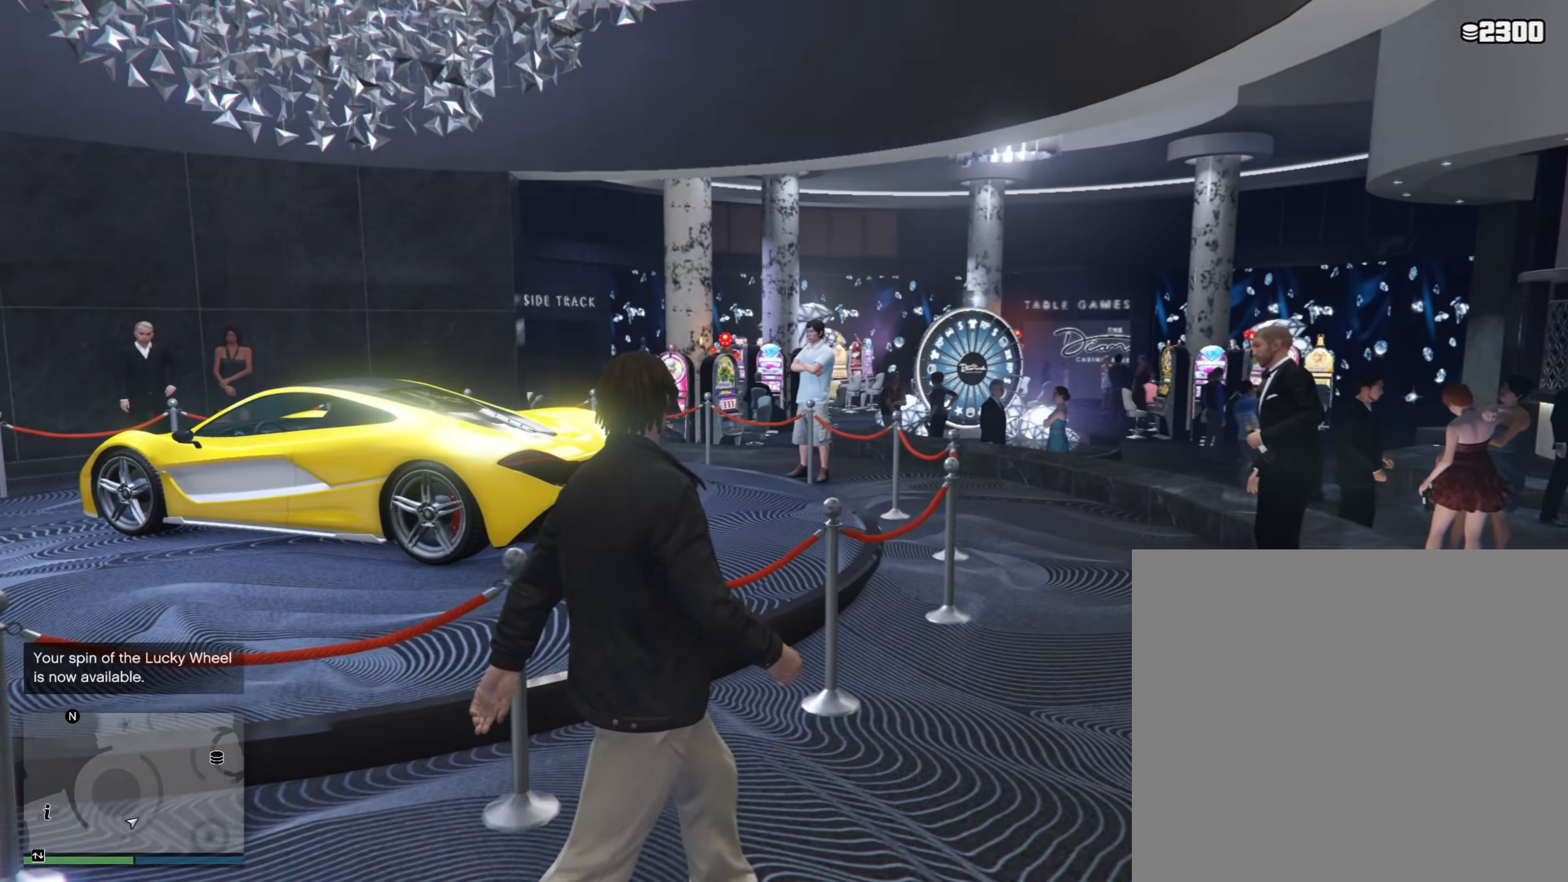
{"buttons": [], "left_stick": "up-right", "right_stick": "left", "events": []}
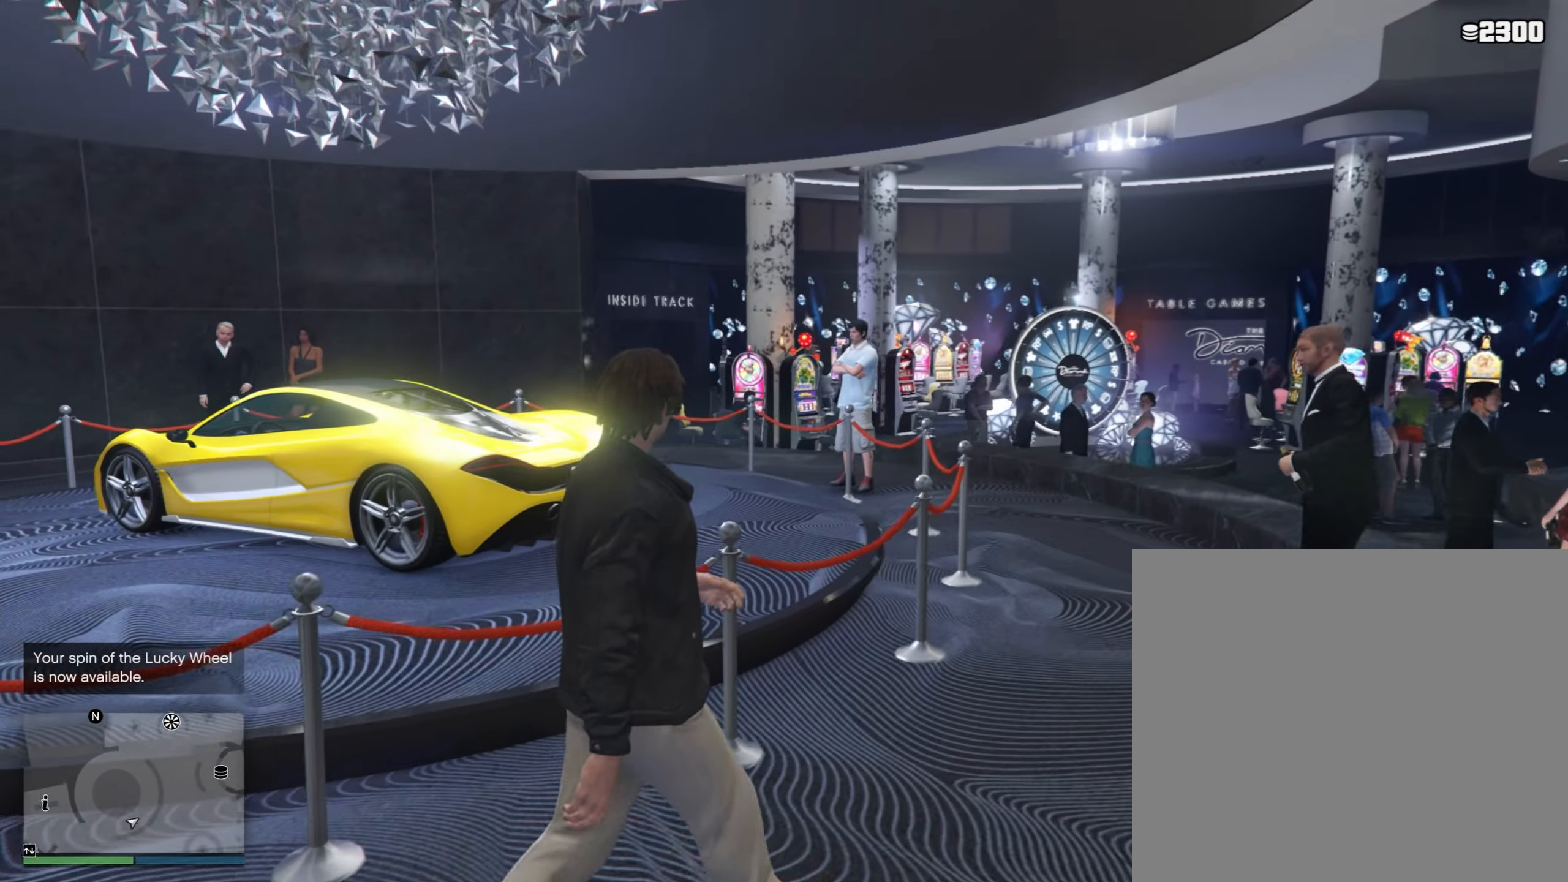
{"buttons": [], "left_stick": "up-right", "right_stick": "center", "events": [[417, "right_stick", "center"]]}
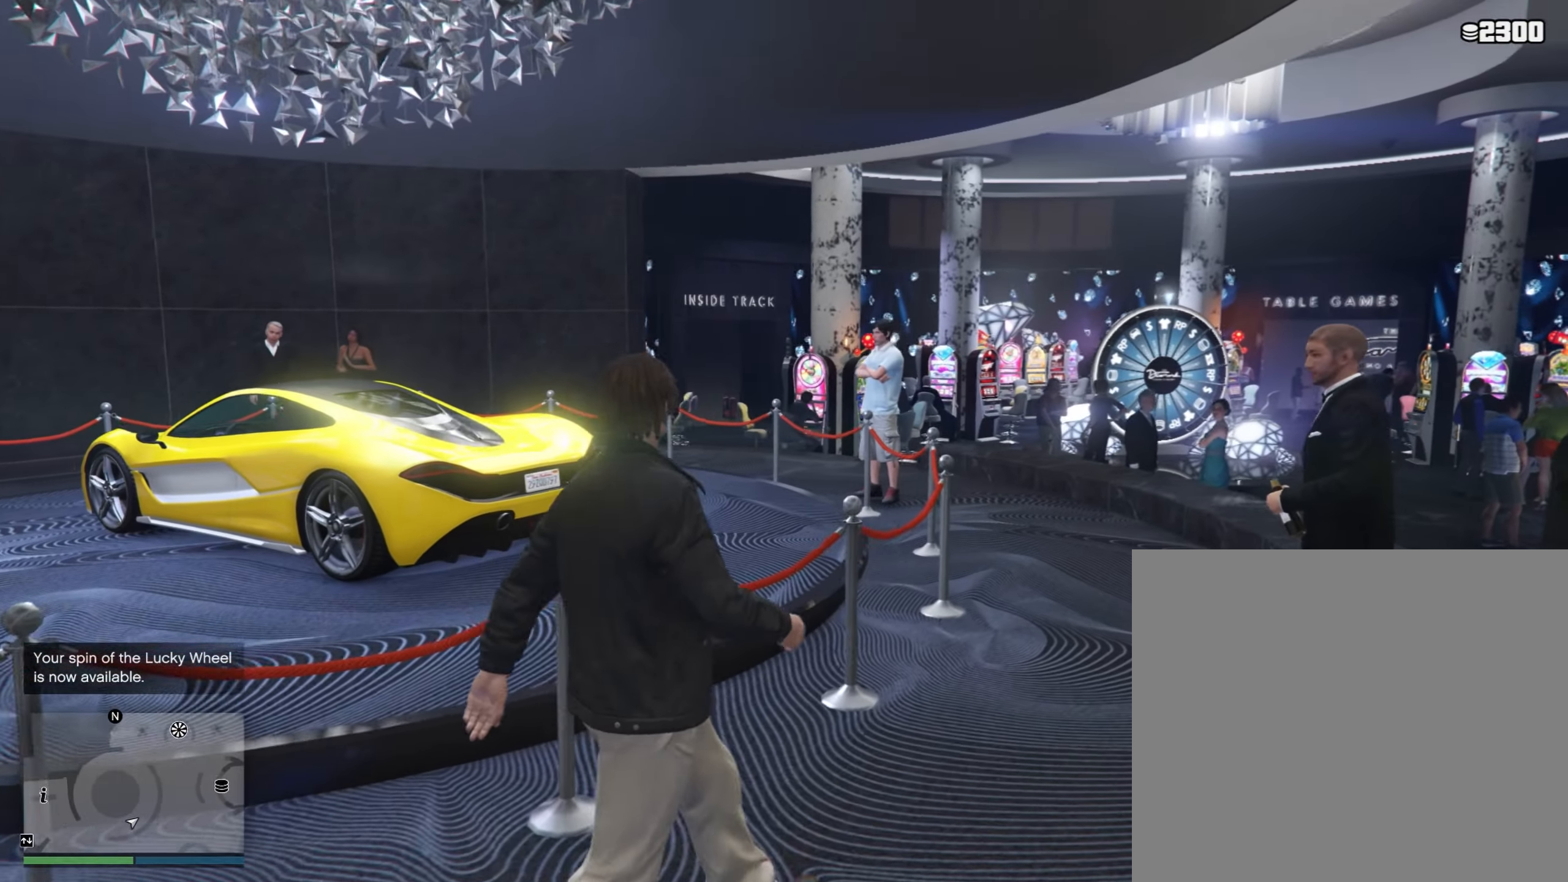
{"buttons": [], "left_stick": "up-right", "right_stick": "center", "events": []}
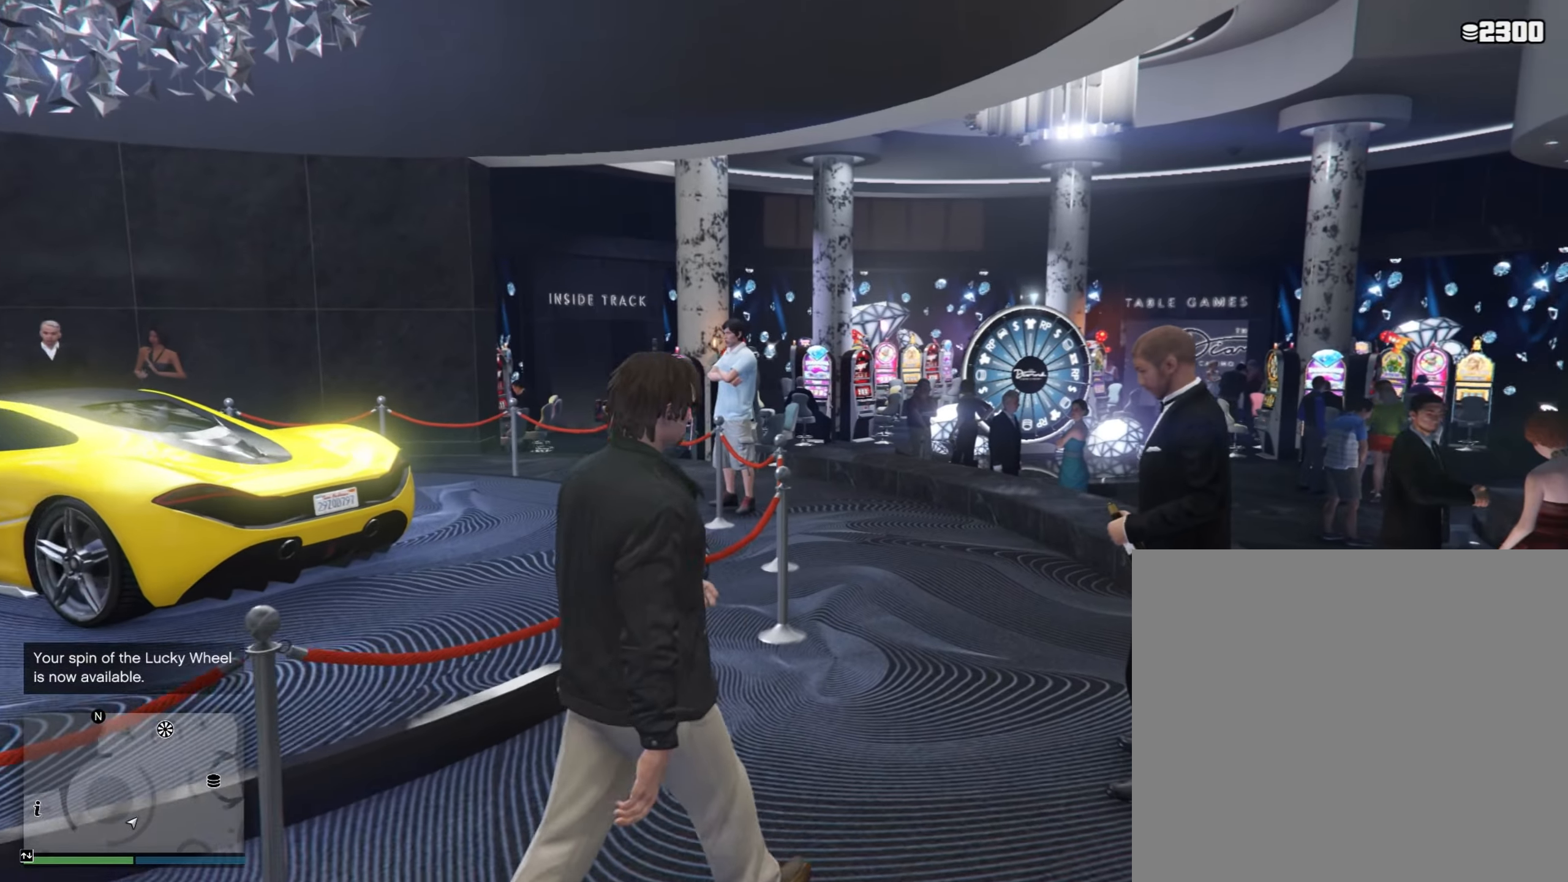
{"buttons": [], "left_stick": "up-right", "right_stick": "center", "events": []}
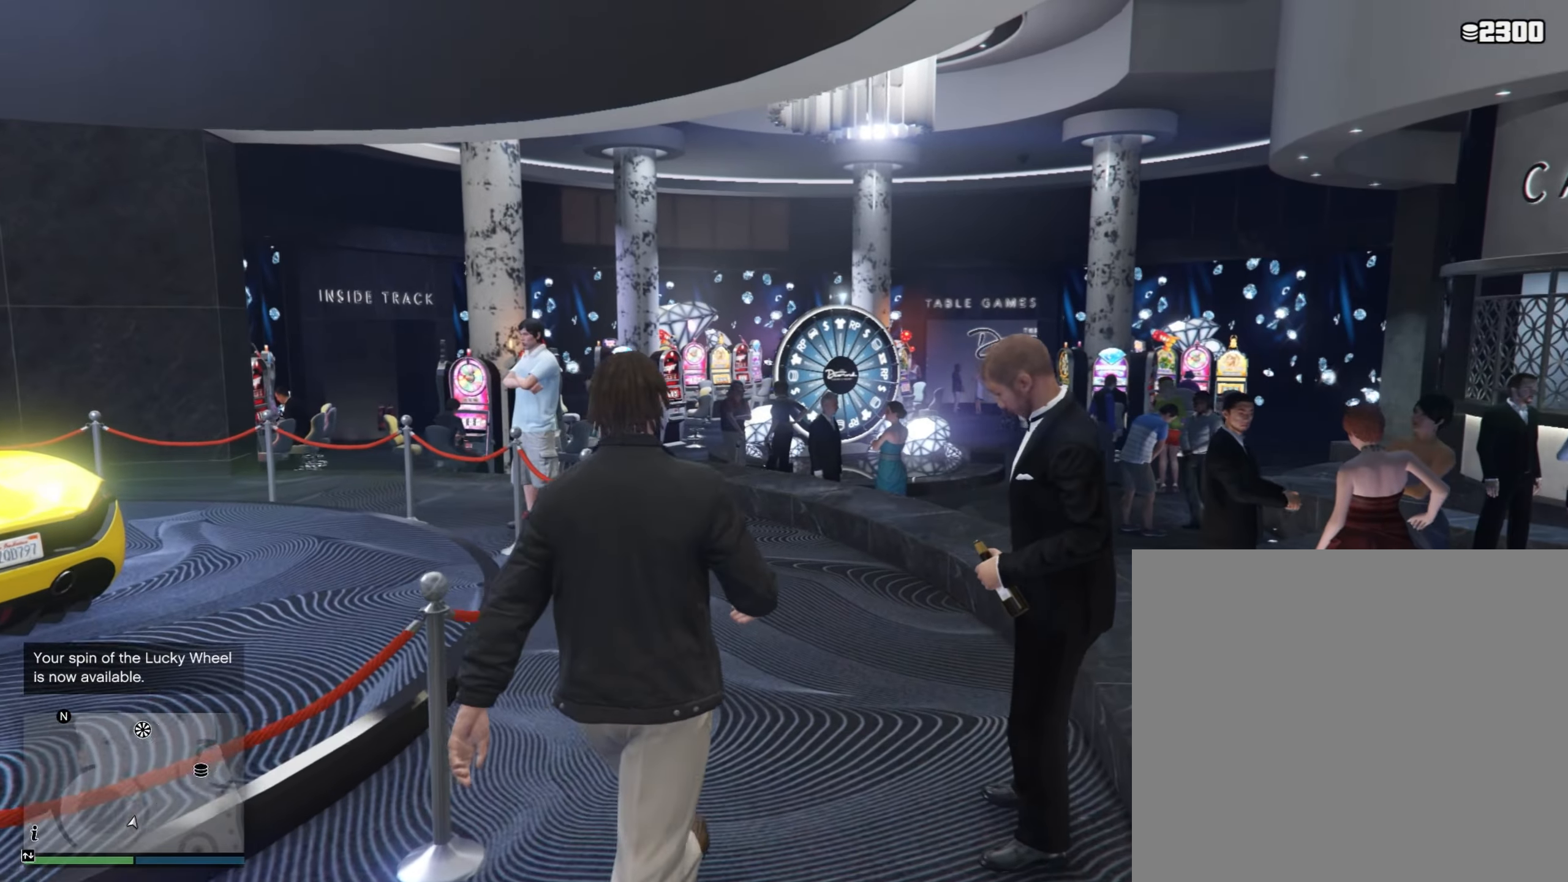
{"buttons": [], "left_stick": "up-right", "right_stick": "center", "events": []}
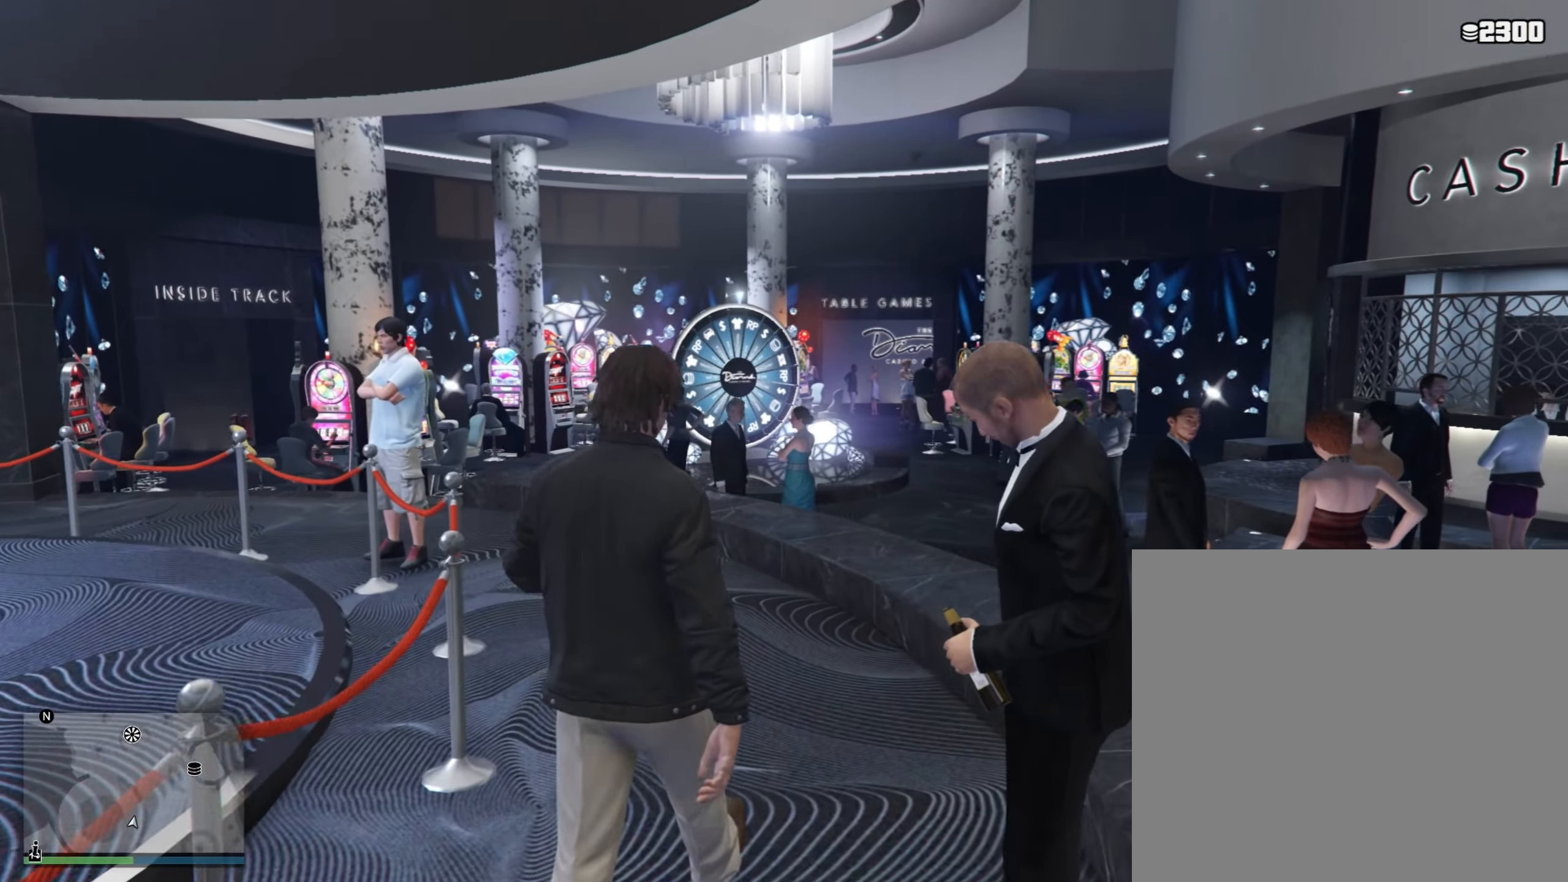
{"buttons": [], "left_stick": "up-right", "right_stick": "center", "events": []}
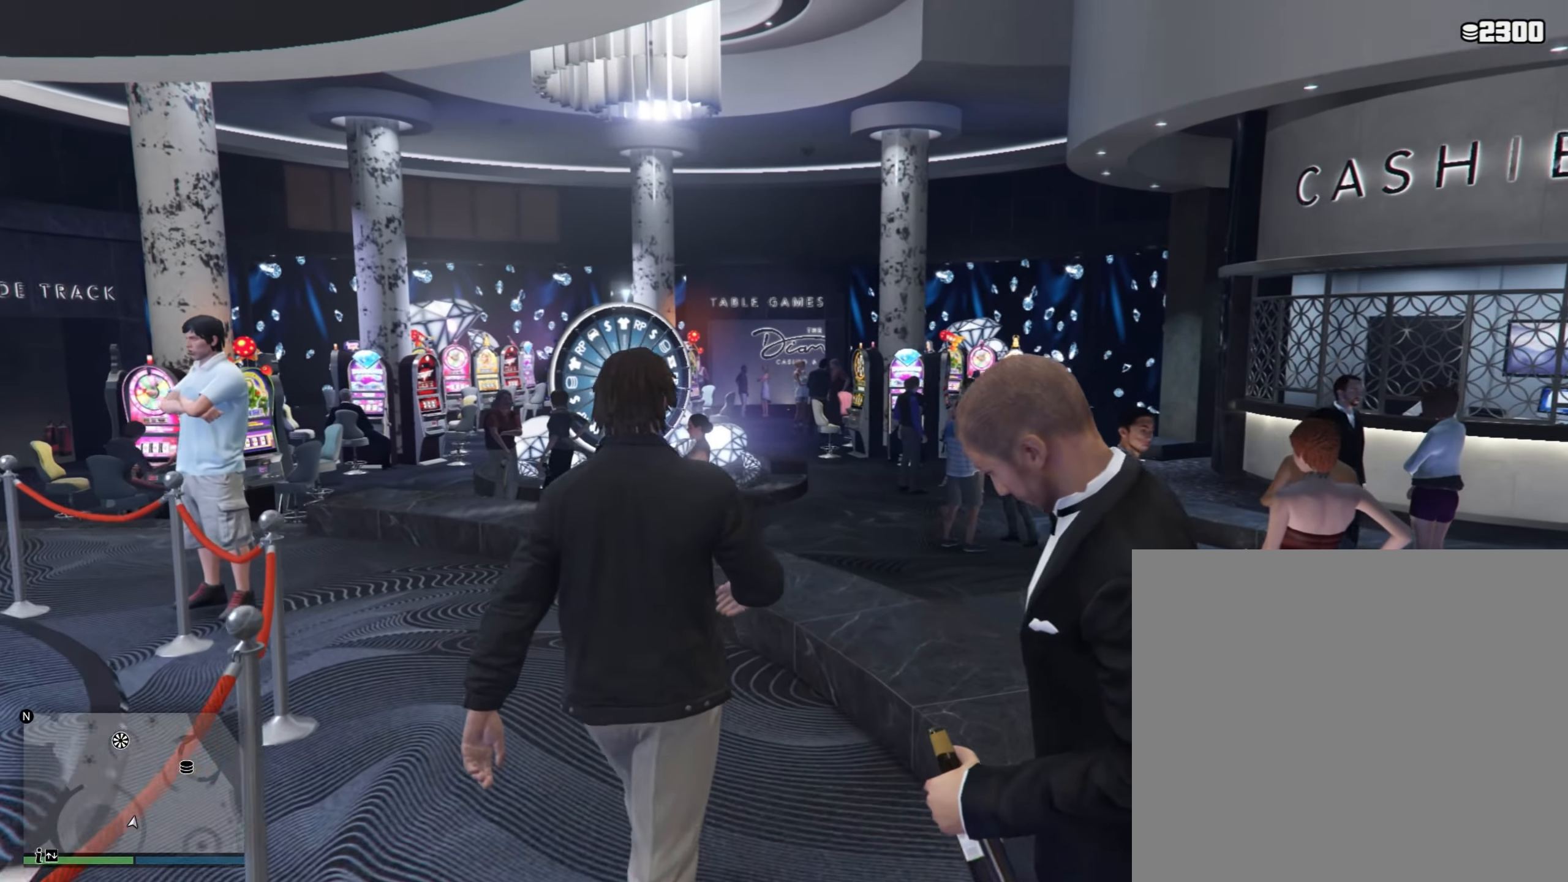
{"buttons": [], "left_stick": "up-right", "right_stick": "center", "events": []}
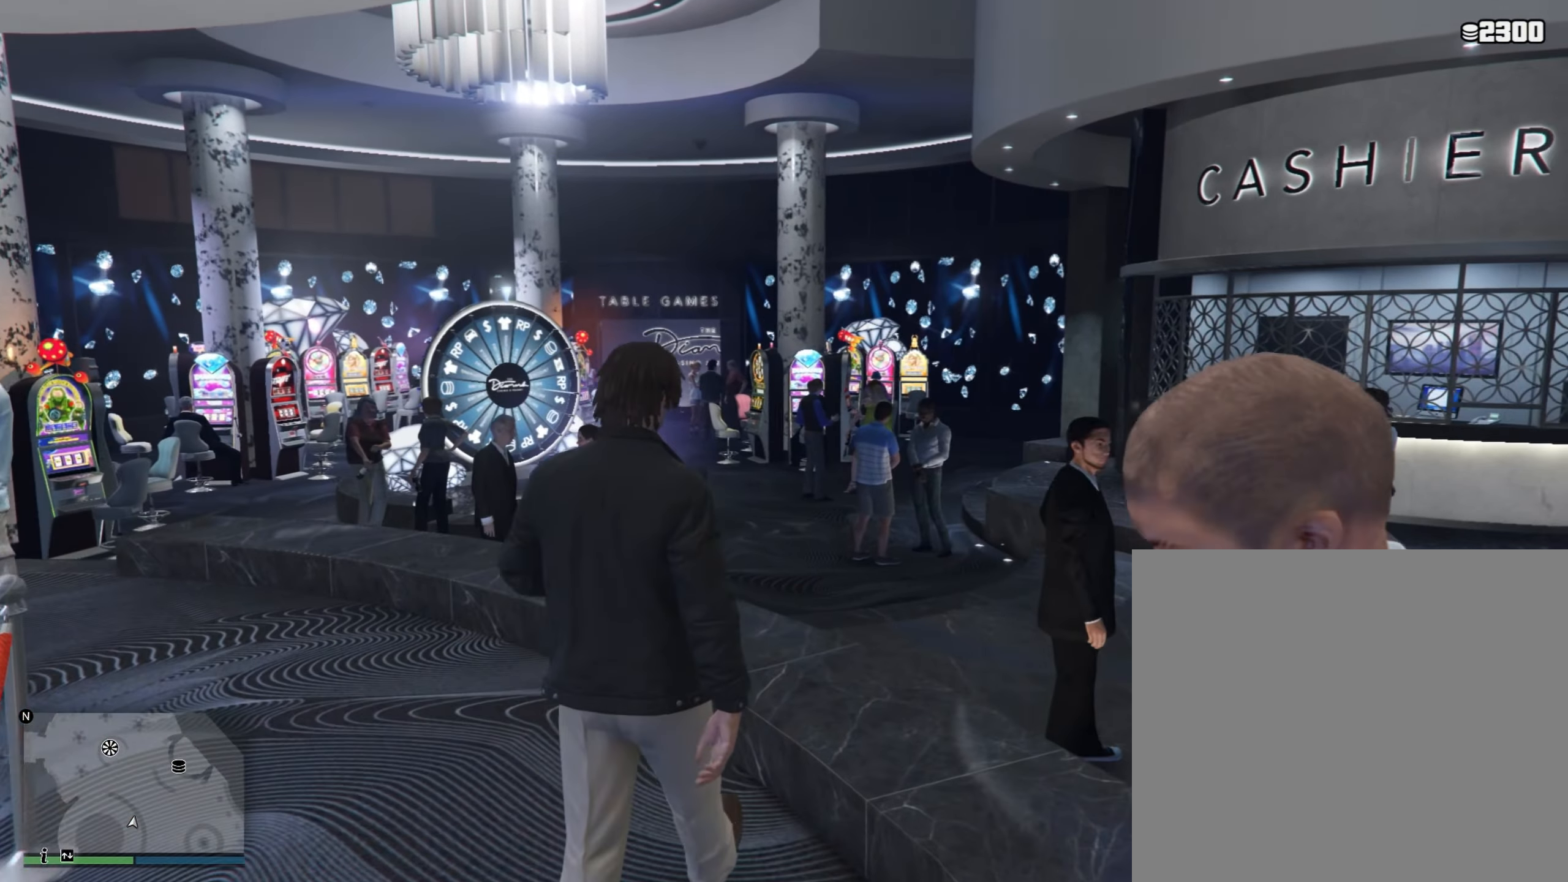
{"buttons": [], "left_stick": "up", "right_stick": "center", "events": [[67, "left_stick", "up"]]}